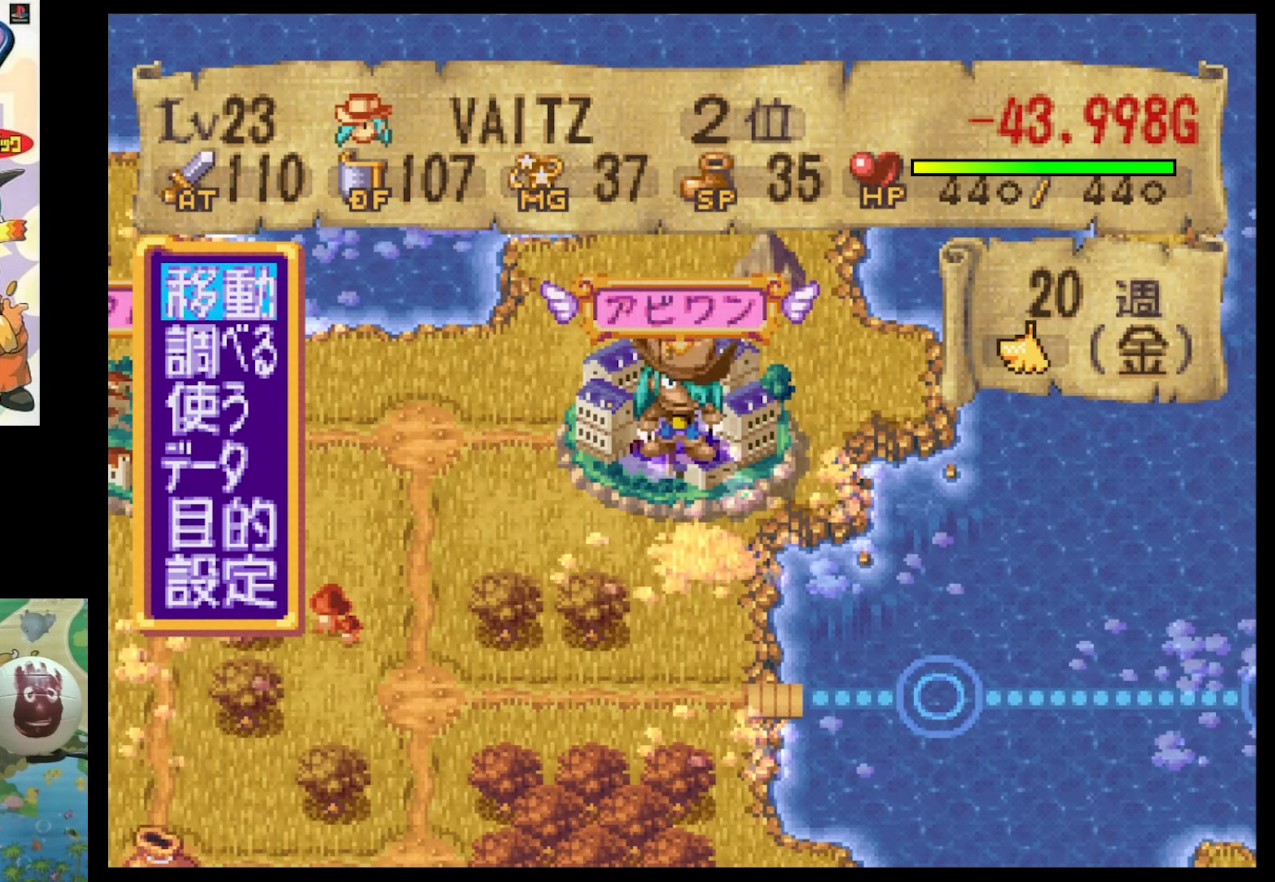
Gameplay with a controller (PlayStation layout); each line is a JSON object with the inputs held at the frame after it. "events" lists button and stick changes between this image and that frame as [ms after this image, input, new state], when the widget could be followed in between. Not read: L3 R3.
{"buttons": [], "events": []}
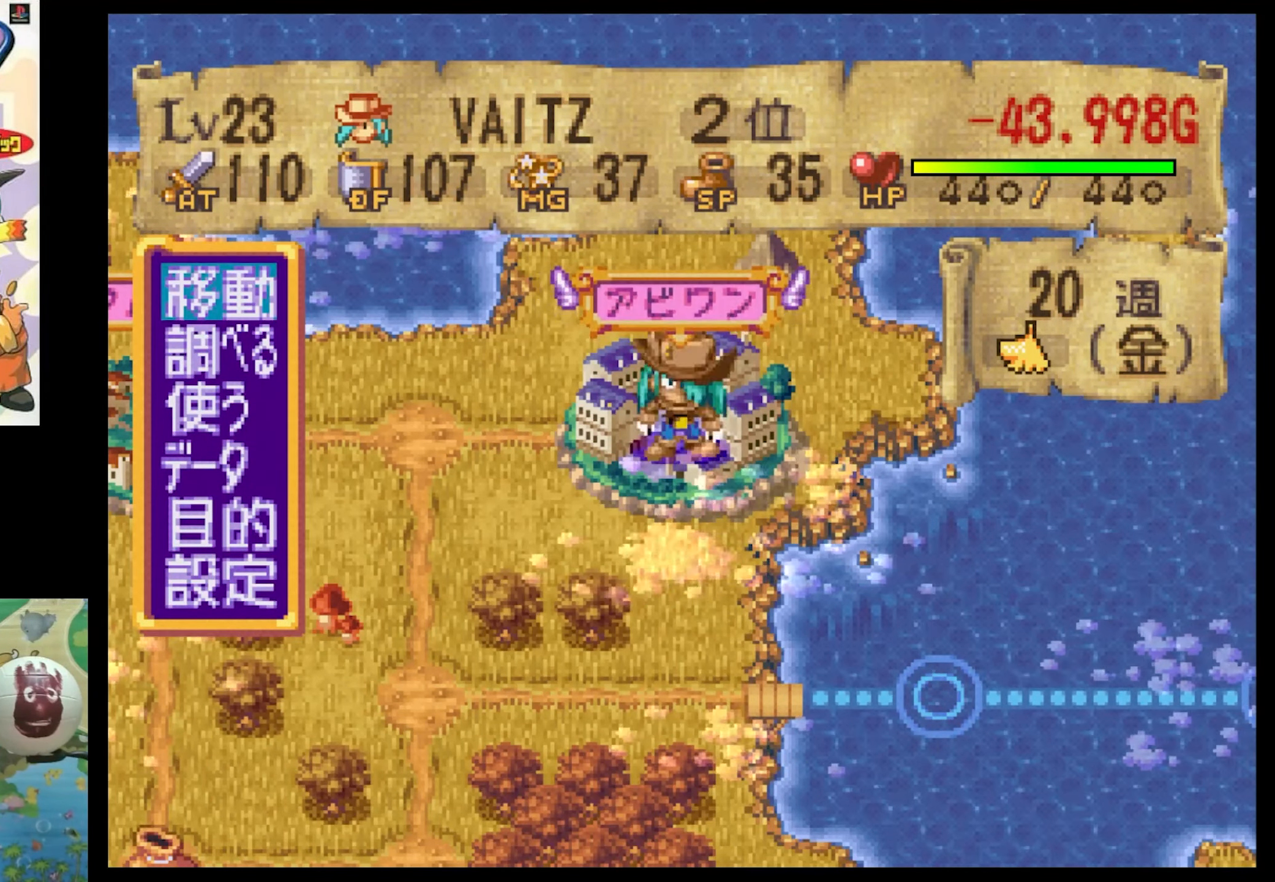
{"buttons": ["DPAD_DOWN"], "events": [[433, "DPAD_DOWN", "down"]]}
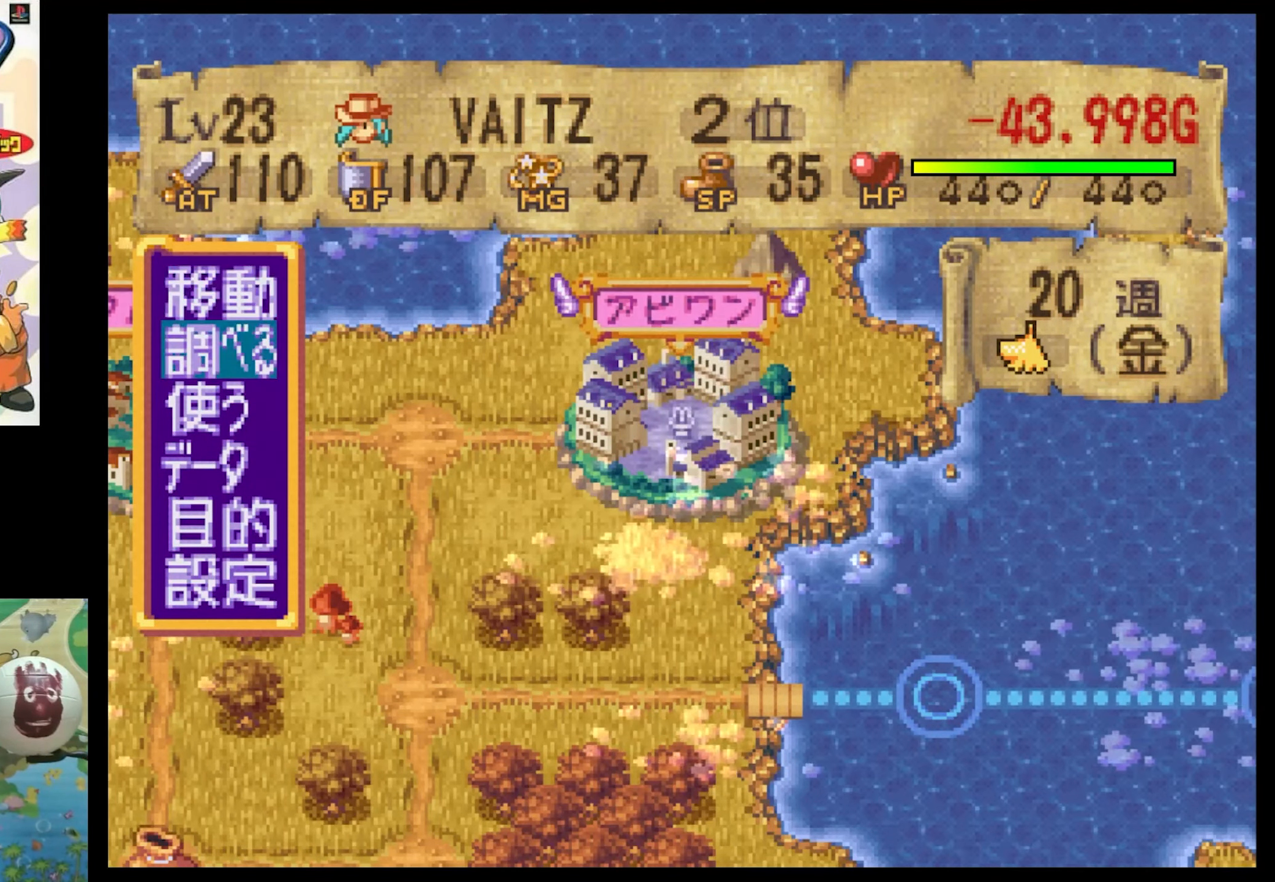
{"buttons": [], "events": [[67, "DPAD_DOWN", "up"], [183, "DPAD_DOWN", "down"], [317, "DPAD_DOWN", "up"]]}
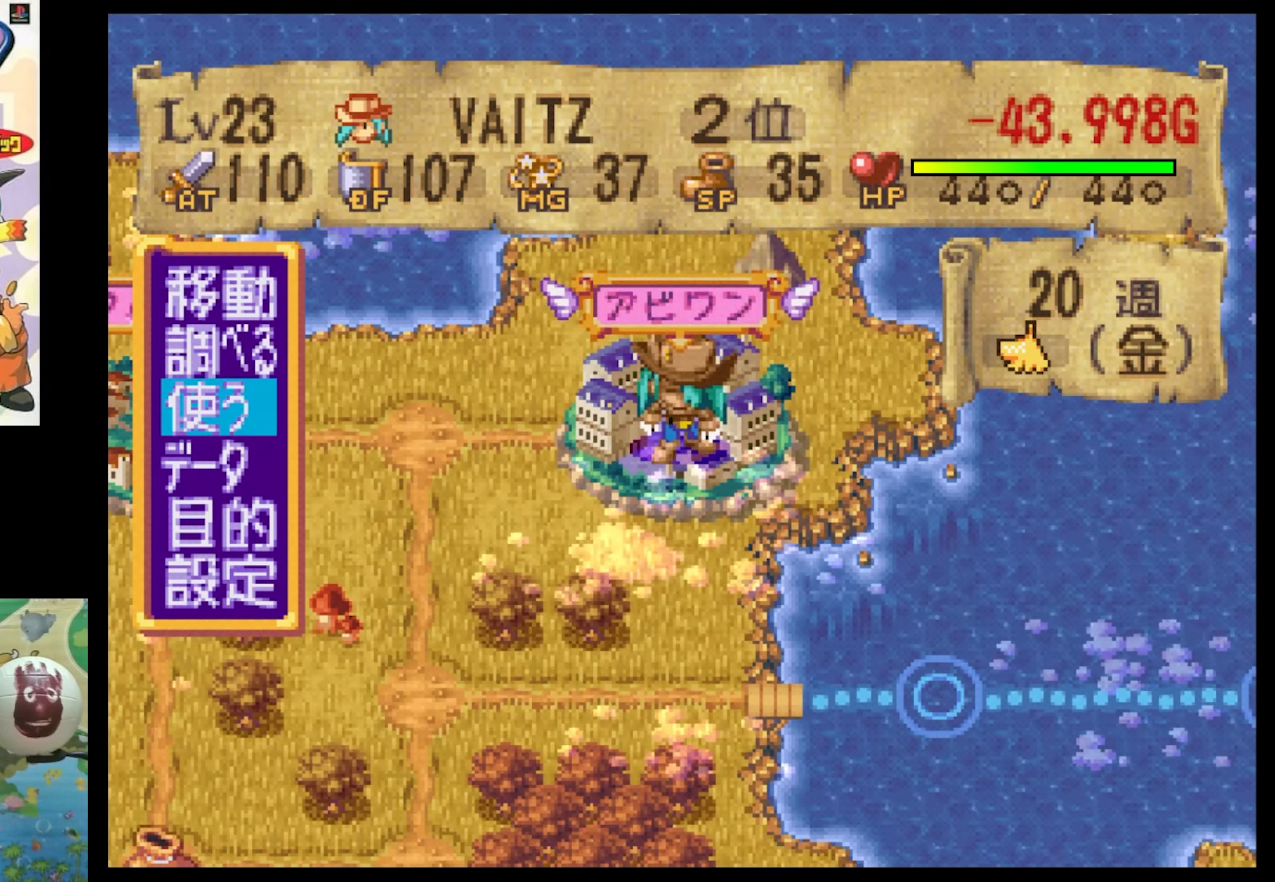
{"buttons": [], "events": [[233, "DPAD_UP", "down"], [400, "DPAD_UP", "up"]]}
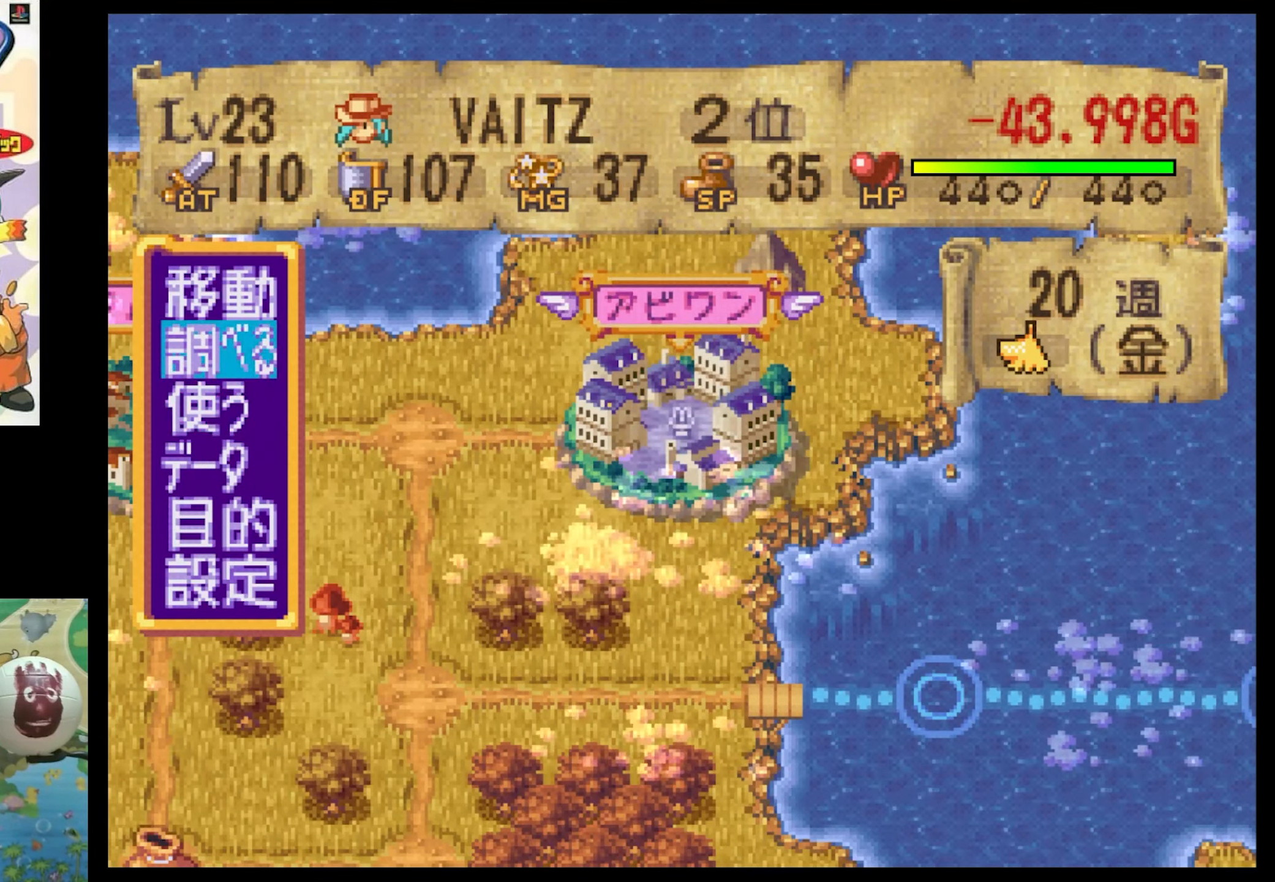
{"buttons": [], "events": [[17, "DPAD_DOWN", "down"], [167, "DPAD_DOWN", "up"]]}
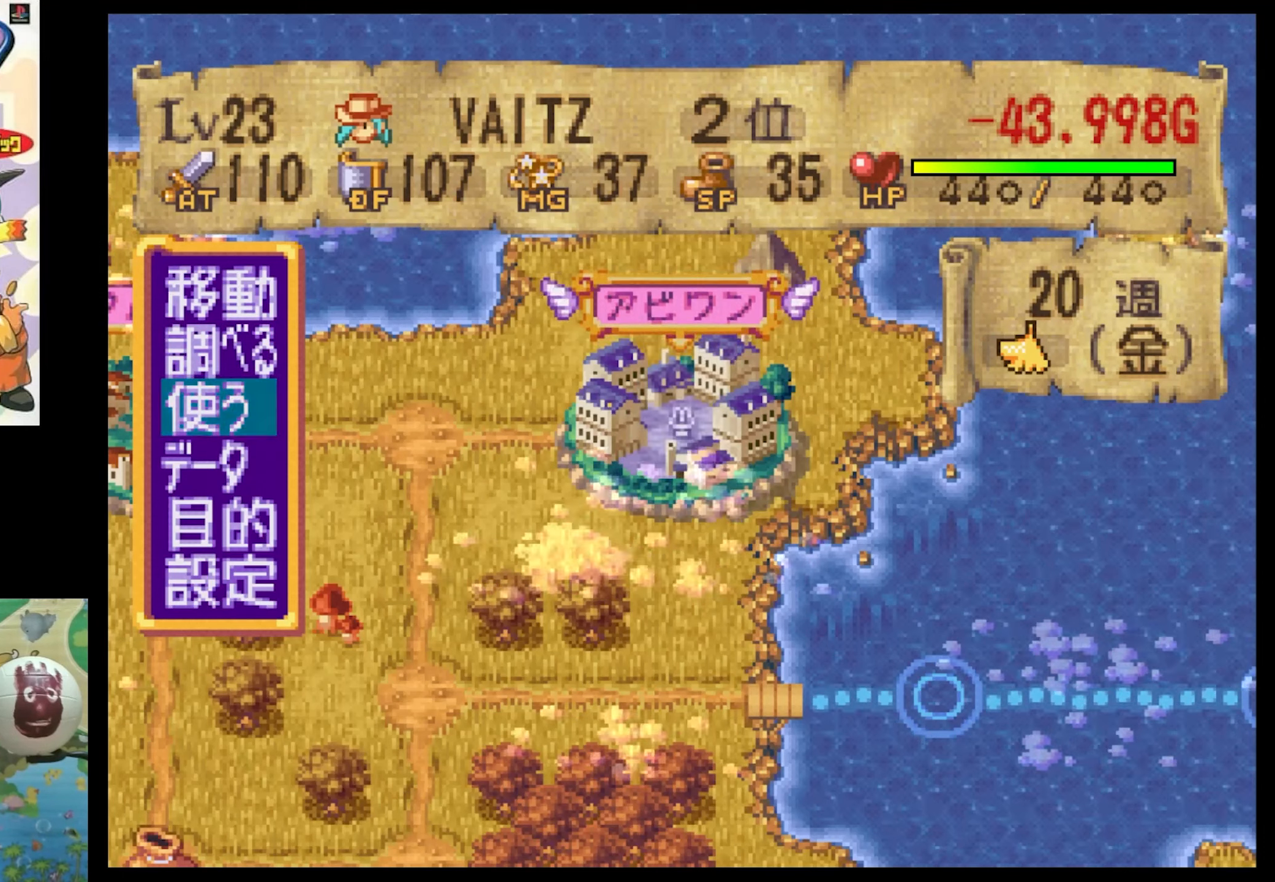
{"buttons": [], "events": [[267, "DPAD_UP", "down"], [400, "DPAD_UP", "up"]]}
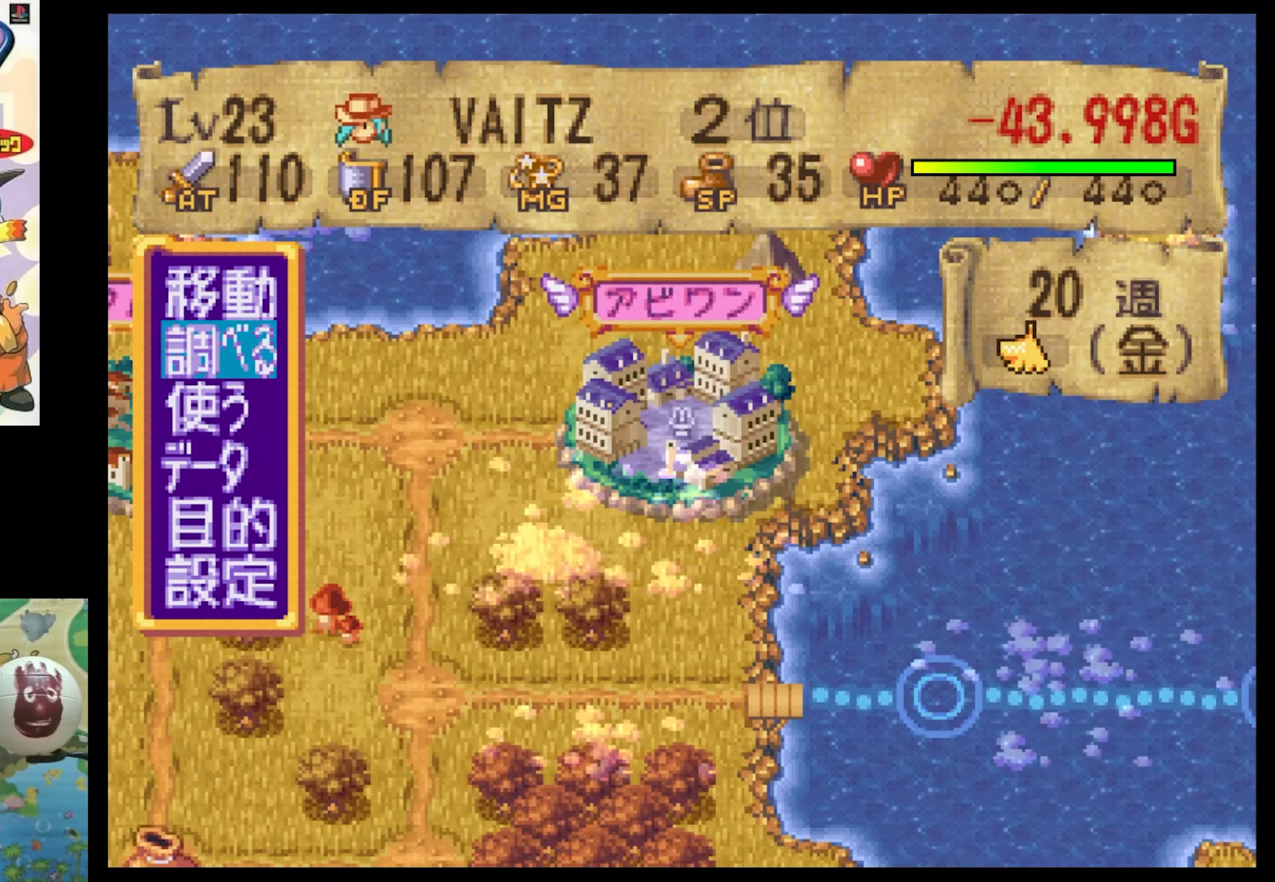
{"buttons": [], "events": []}
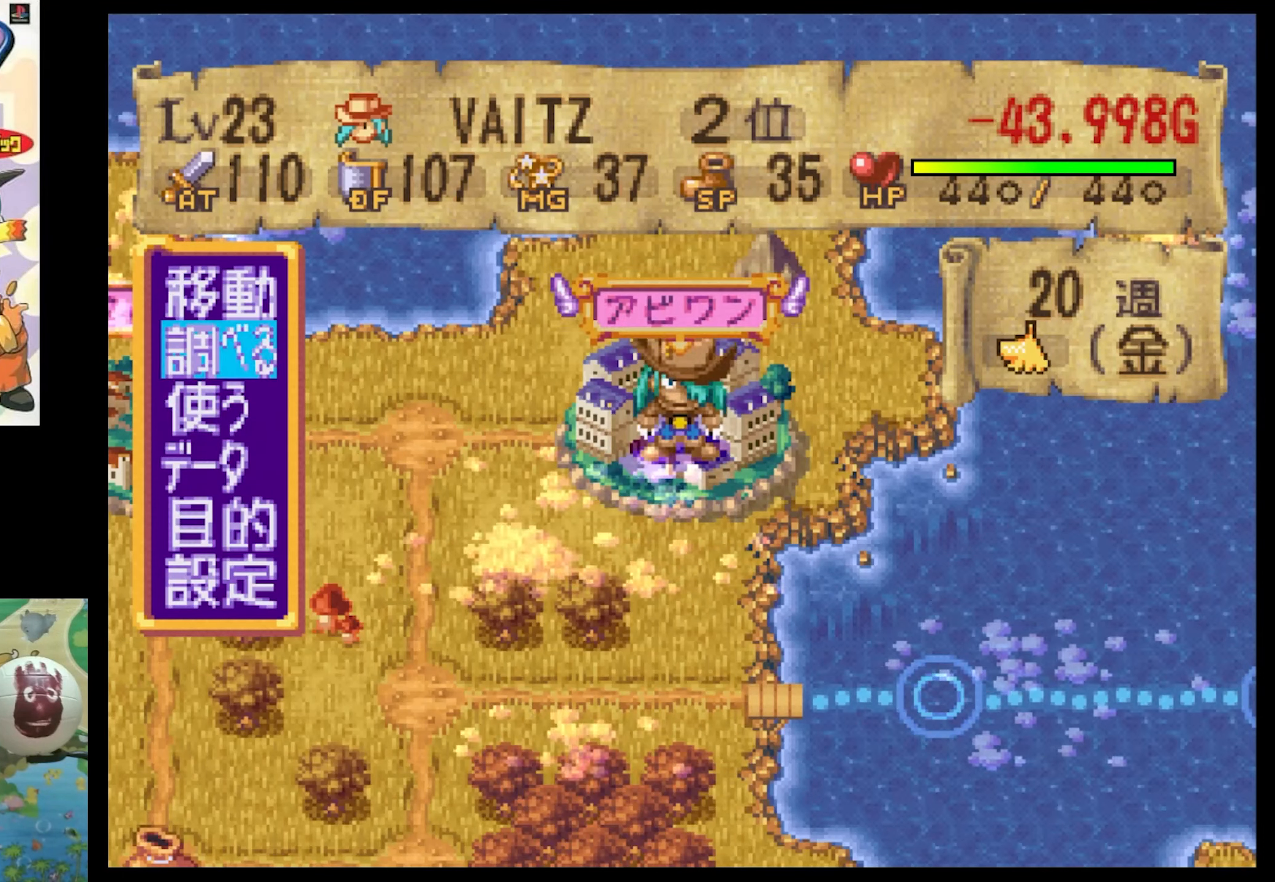
{"buttons": [], "events": [[84, "DPAD_DOWN", "down"], [217, "DPAD_DOWN", "up"]]}
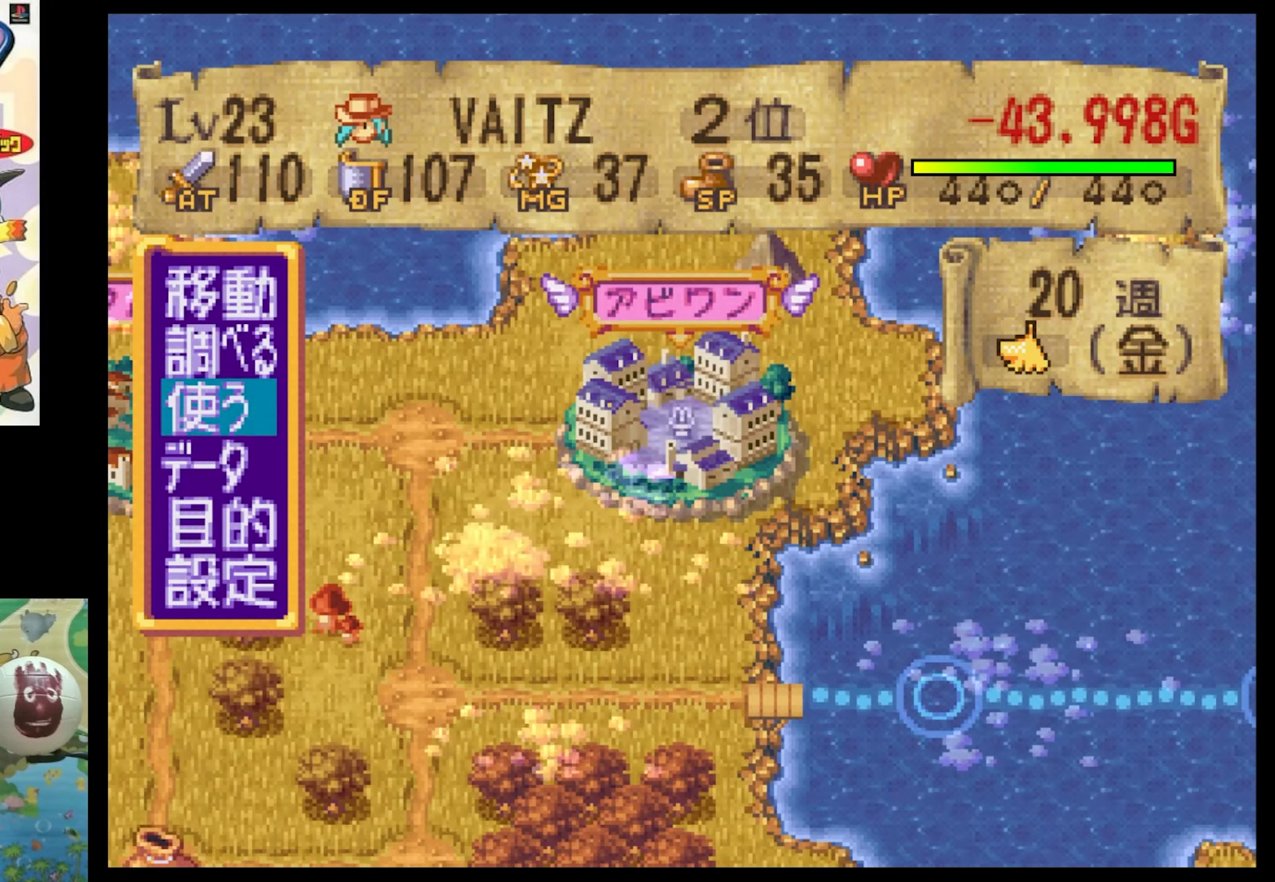
{"buttons": [], "events": []}
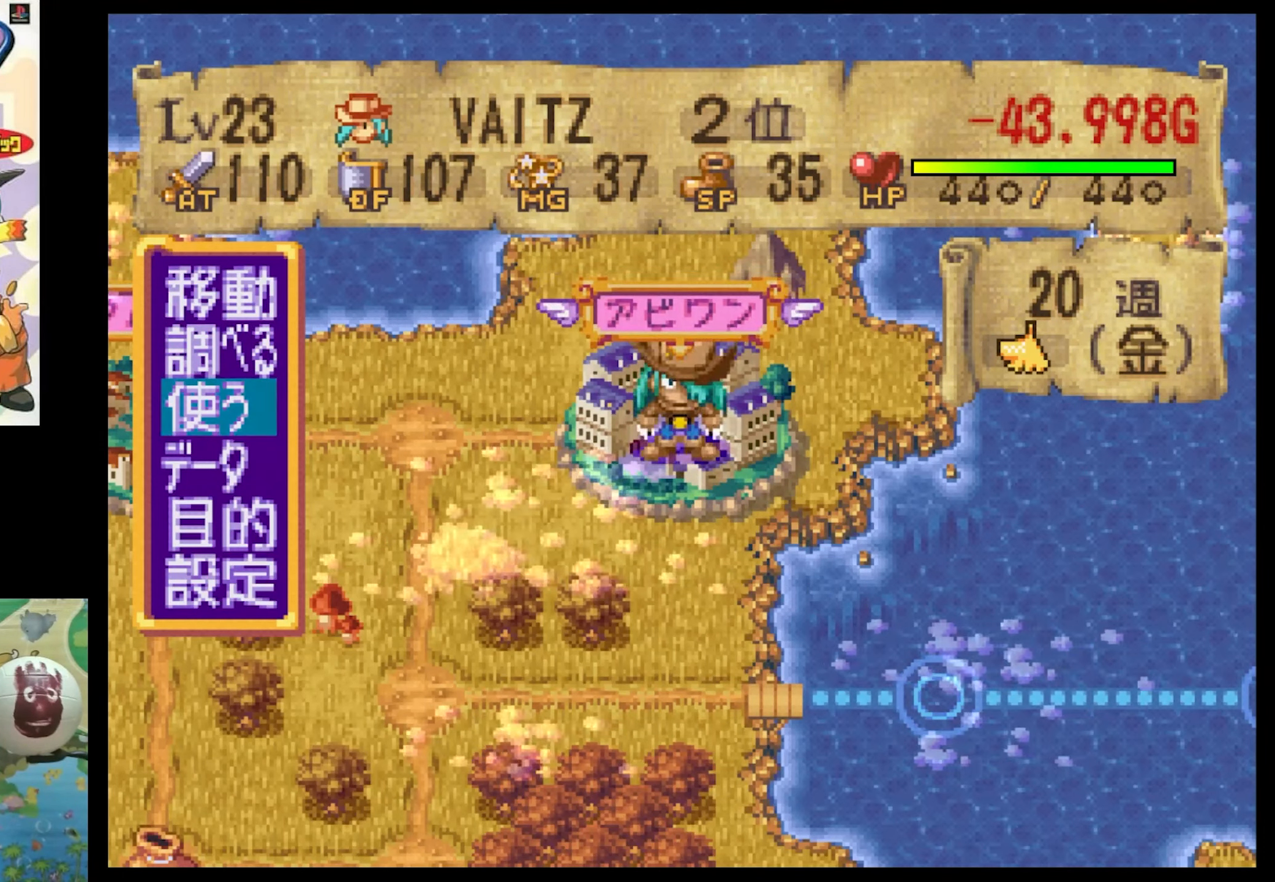
{"buttons": [], "events": [[150, "CIRCLE", "down"], [217, "CIRCLE", "up"]]}
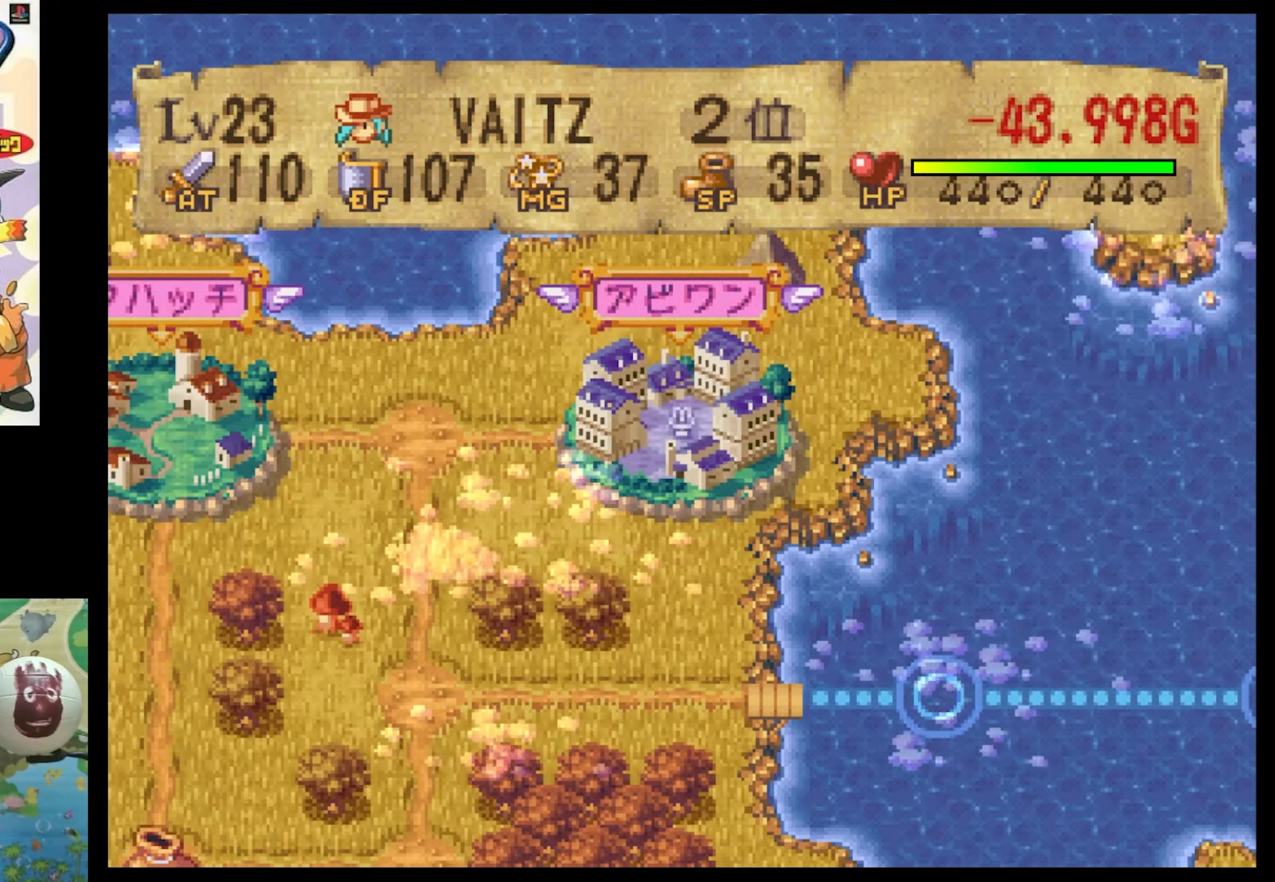
{"buttons": [], "events": []}
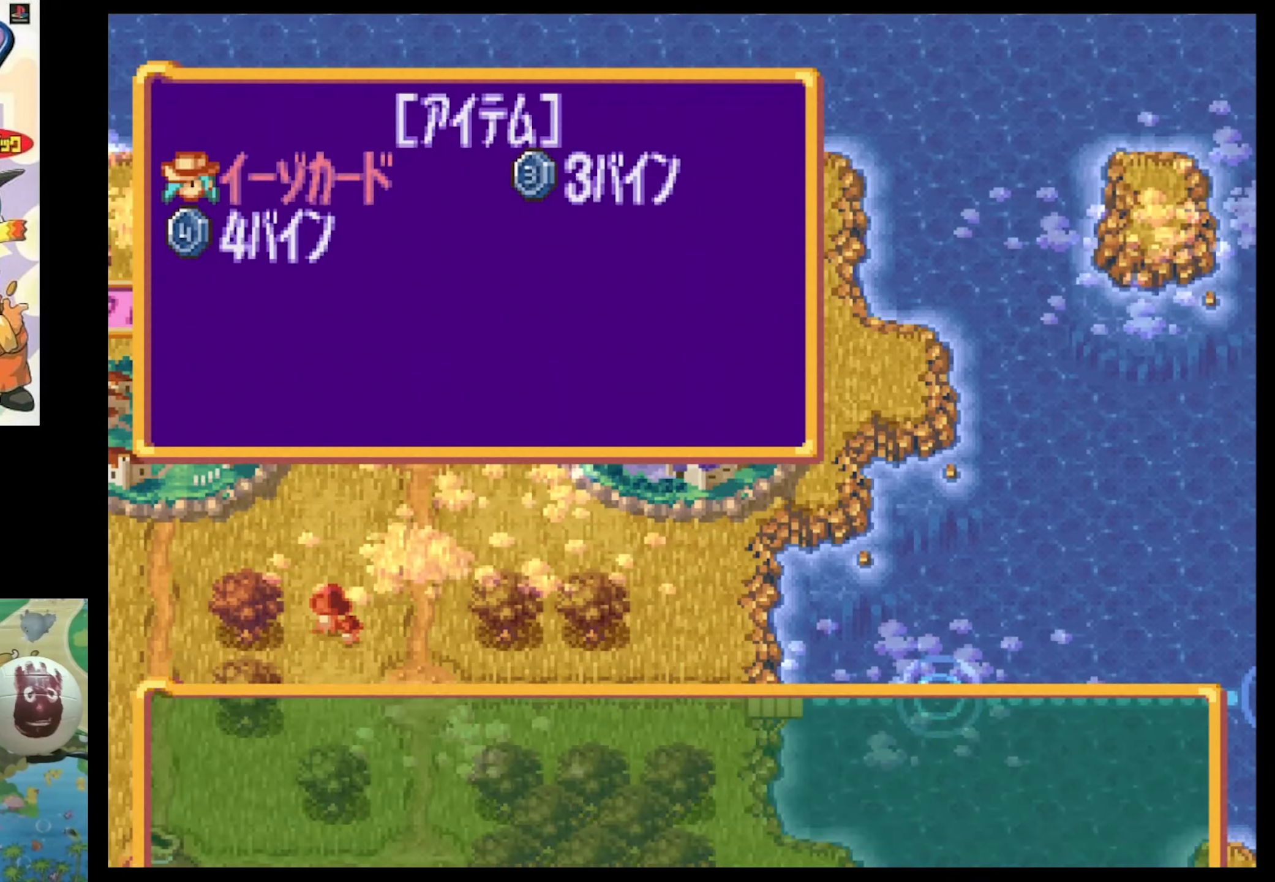
{"buttons": ["R1"], "events": [[434, "R1", "down"]]}
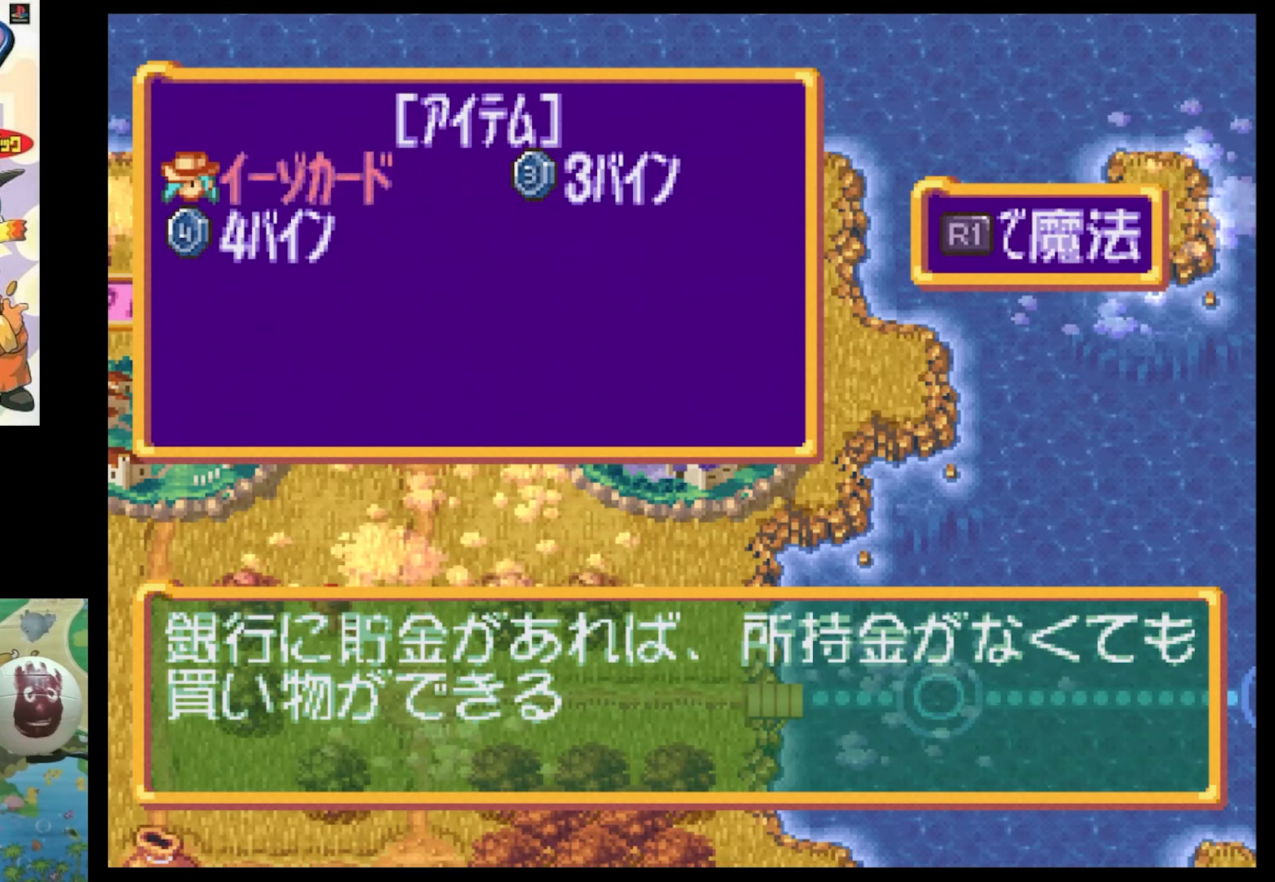
{"buttons": [], "events": [[17, "R1", "up"]]}
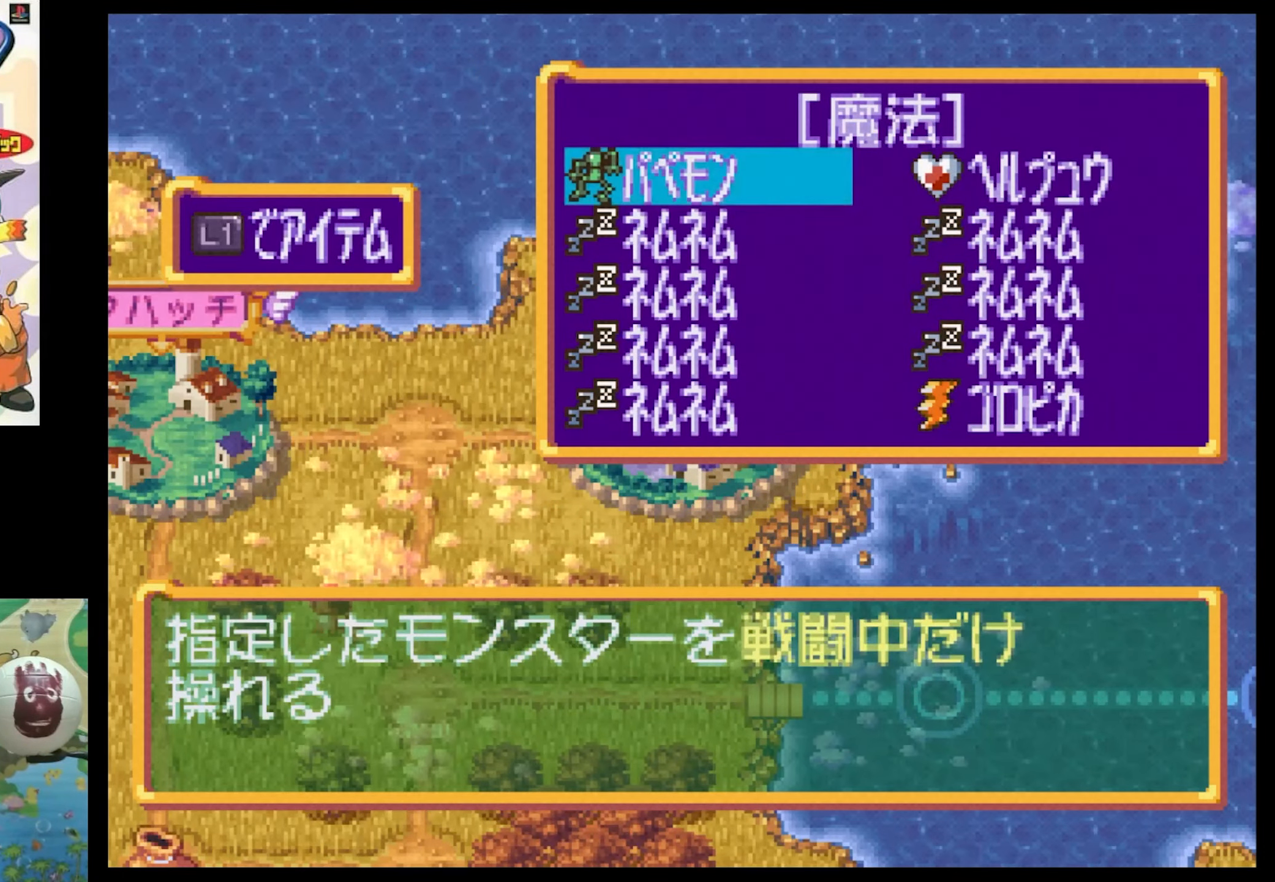
{"buttons": [], "events": []}
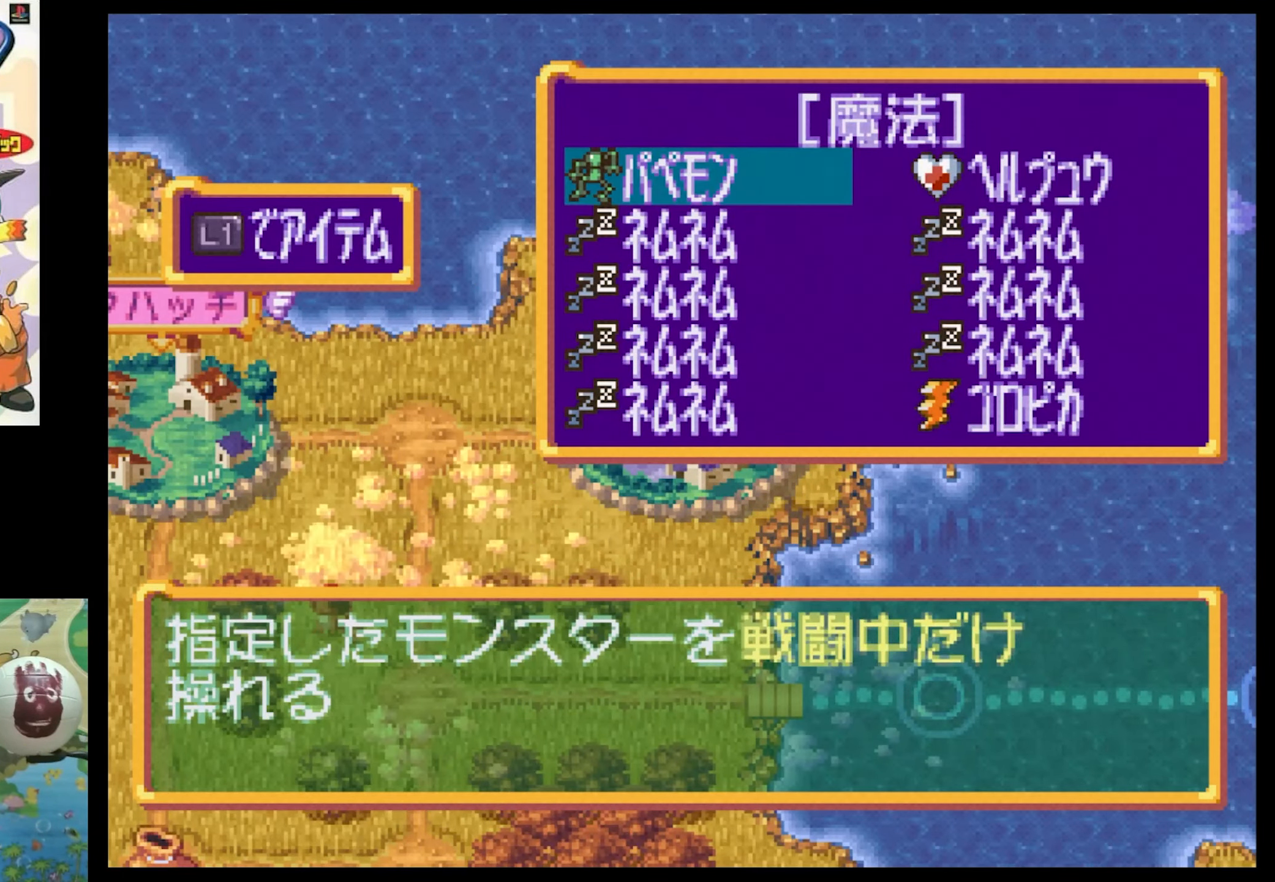
{"buttons": [], "events": [[17, "DPAD_DOWN", "down"], [117, "DPAD_DOWN", "up"], [184, "DPAD_DOWN", "down"], [317, "DPAD_DOWN", "up"]]}
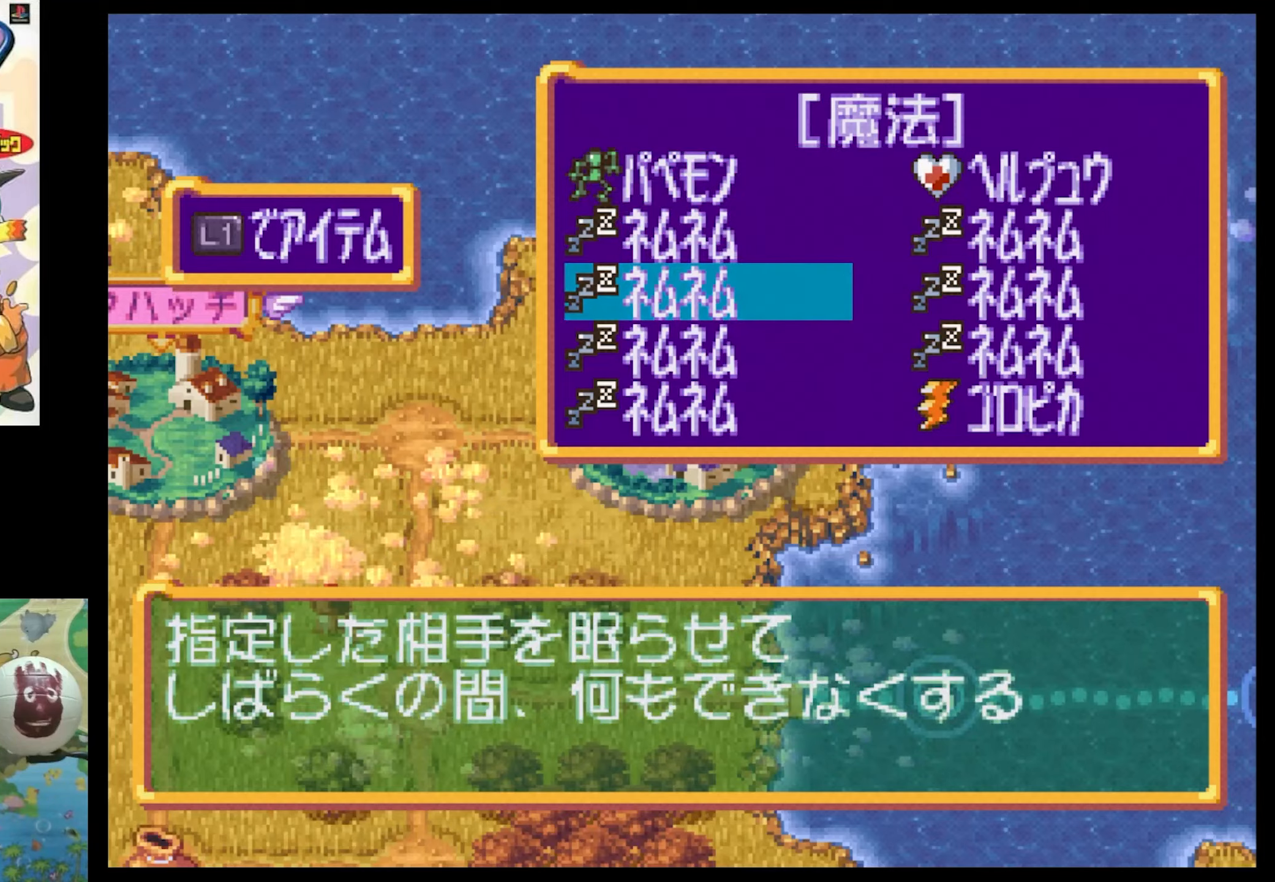
{"buttons": [], "events": []}
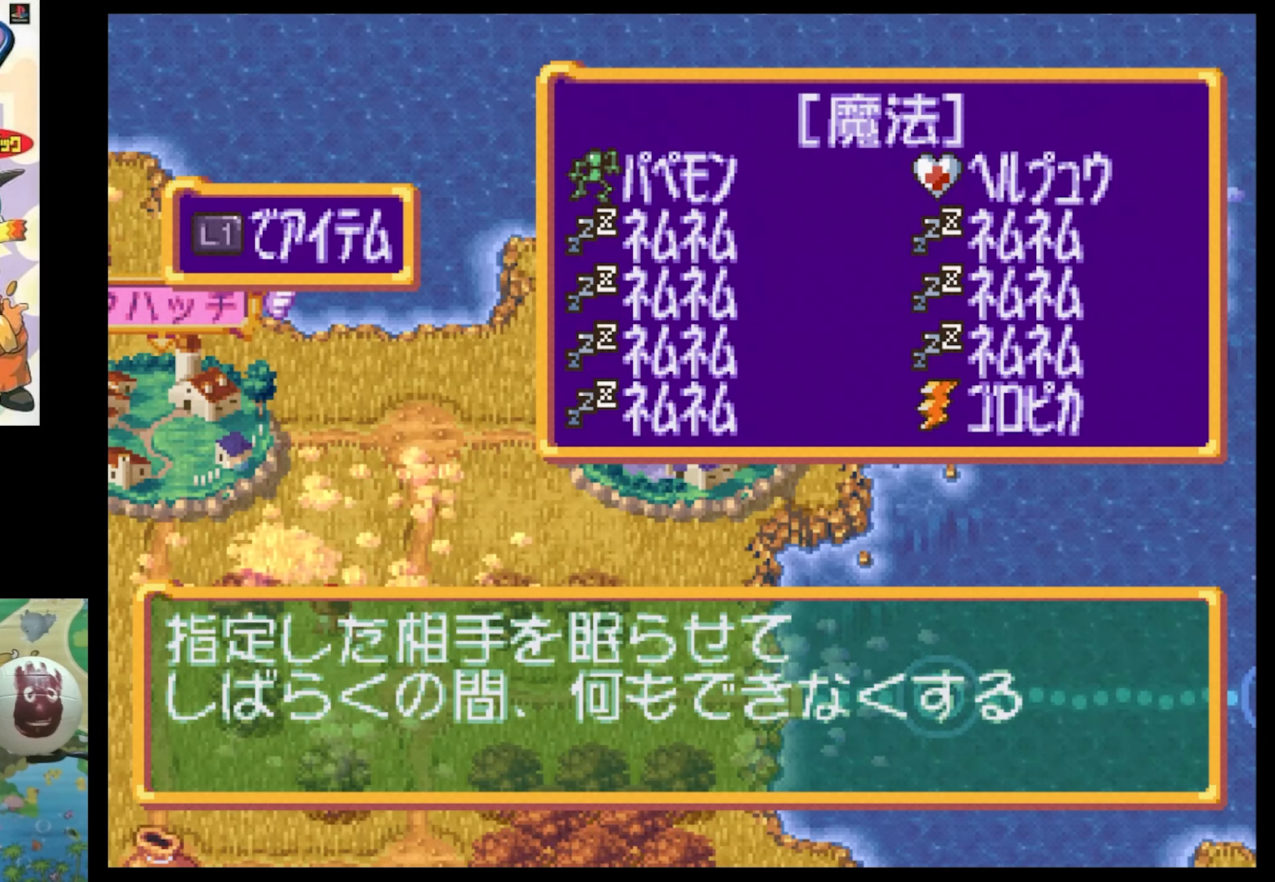
{"buttons": [], "events": []}
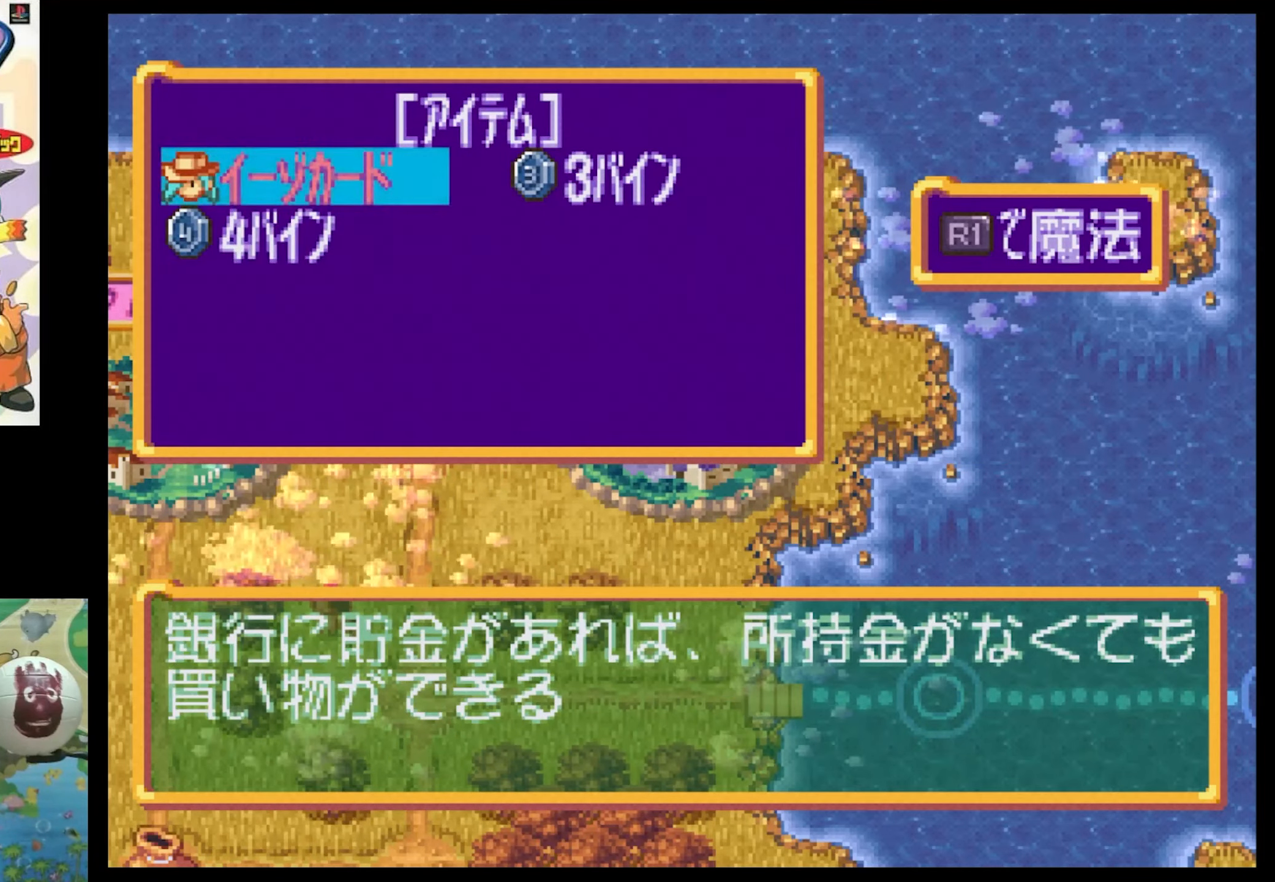
{"buttons": [], "events": [[66, "DPAD_DOWN", "down"], [216, "DPAD_DOWN", "up"]]}
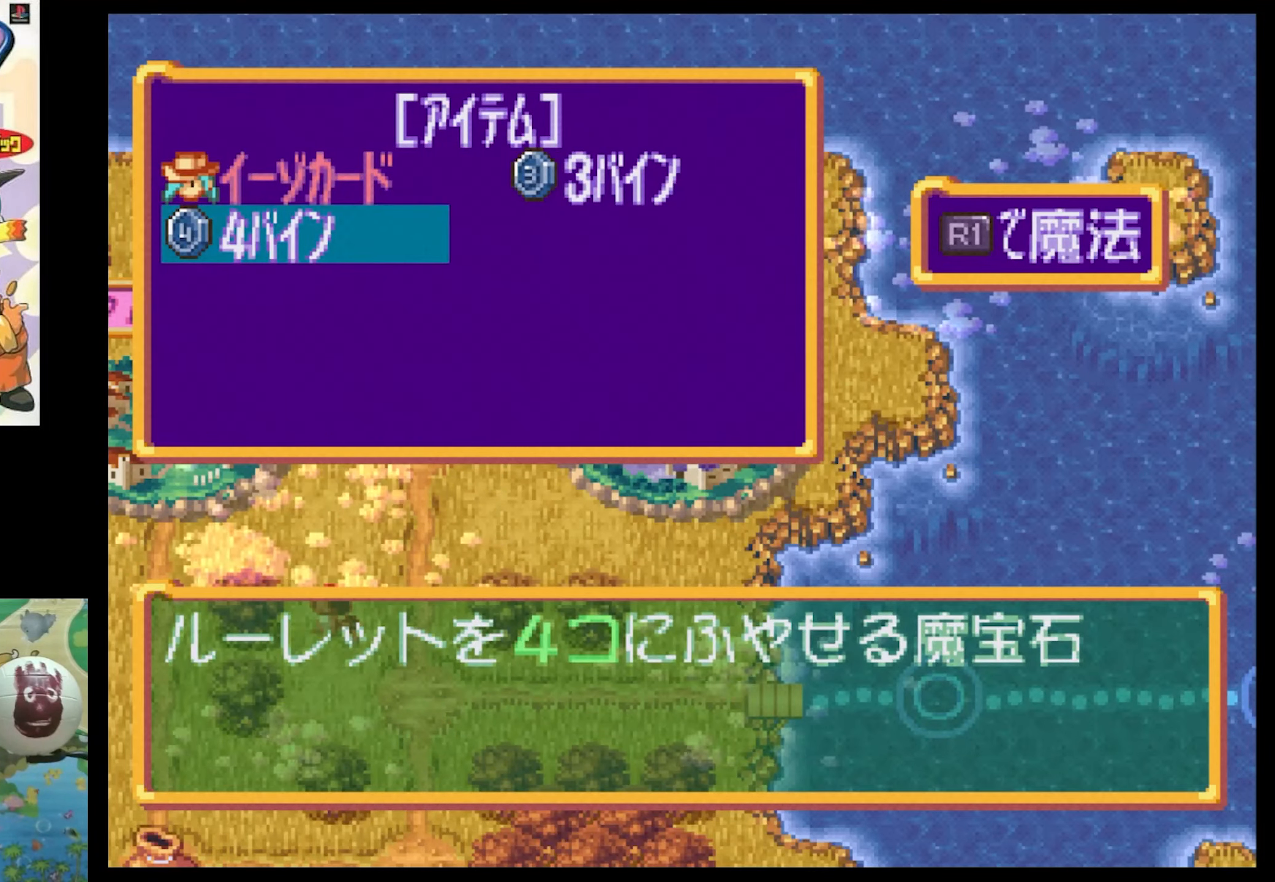
{"buttons": [], "events": [[333, "CROSS", "down"], [500, "CROSS", "up"]]}
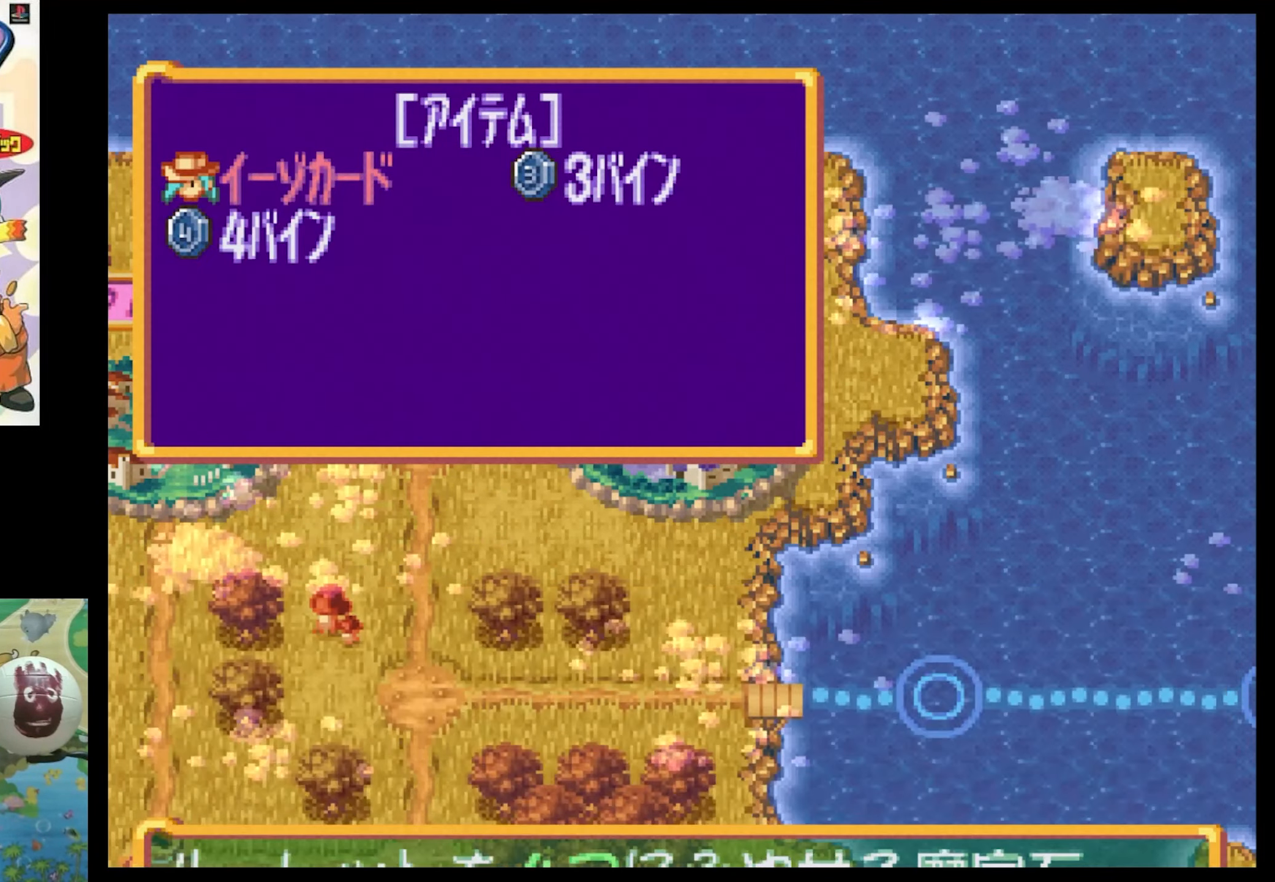
{"buttons": [], "events": []}
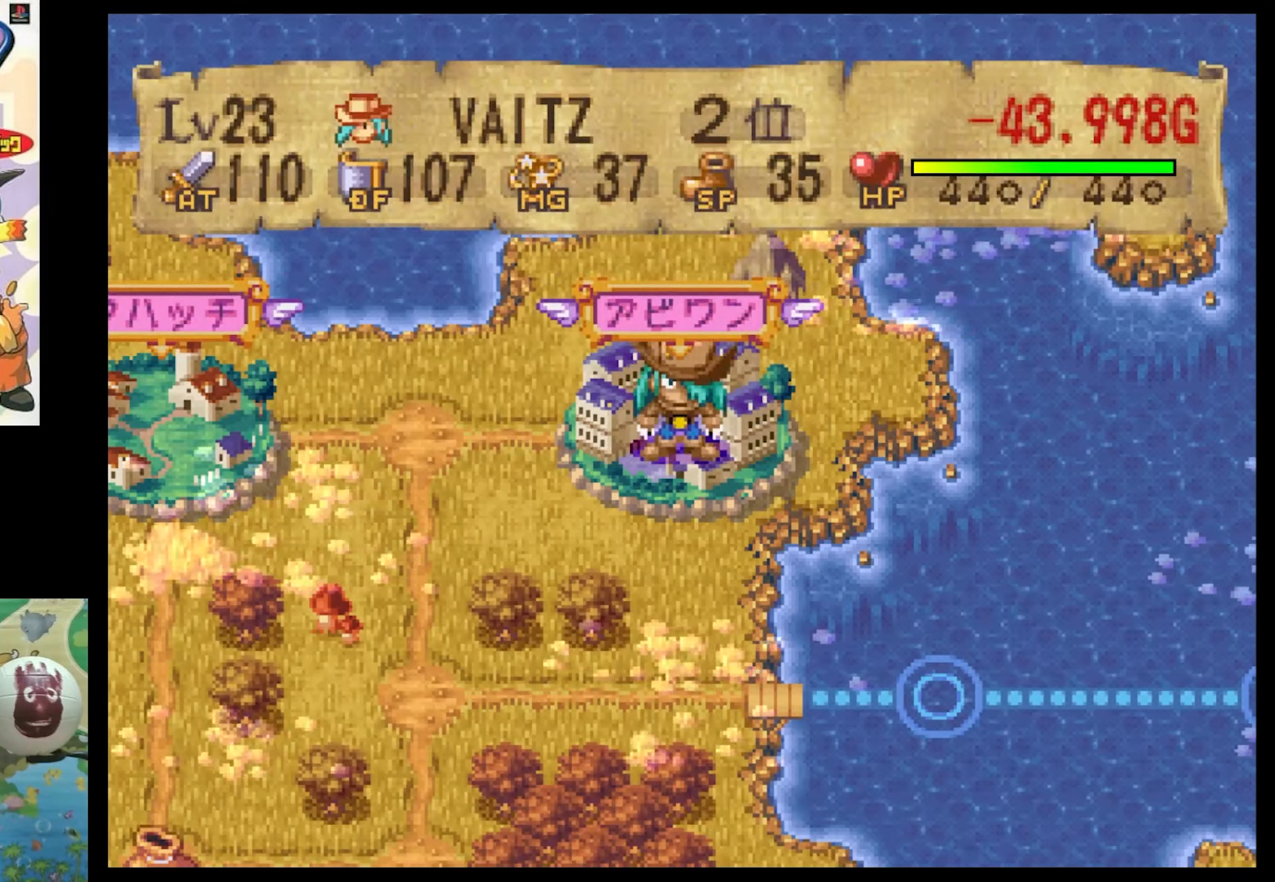
{"buttons": ["DPAD_DOWN"], "events": [[416, "DPAD_DOWN", "down"]]}
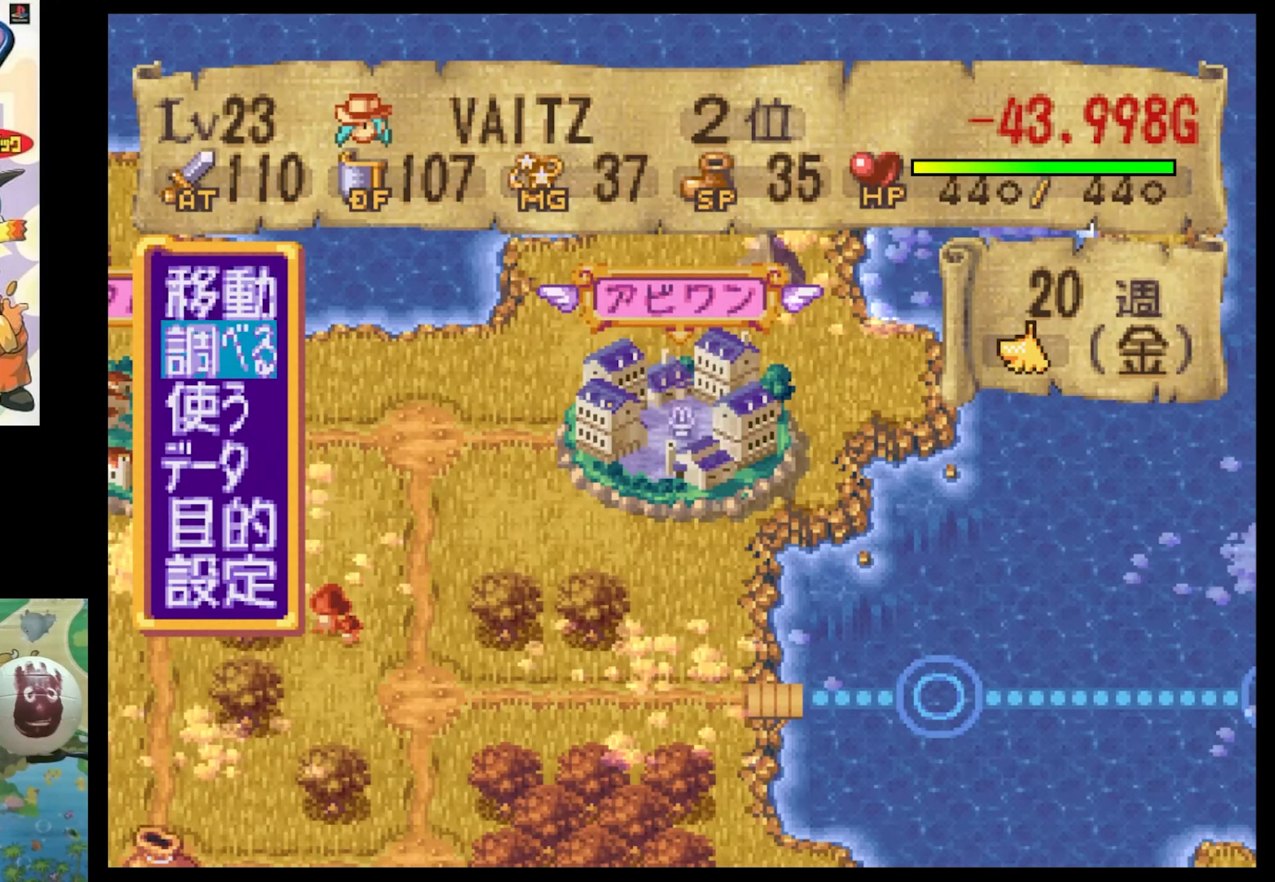
{"buttons": ["DPAD_LEFT"], "events": [[50, "CIRCLE", "down"], [100, "DPAD_DOWN", "up"], [200, "CIRCLE", "up"], [400, "DPAD_LEFT", "down"]]}
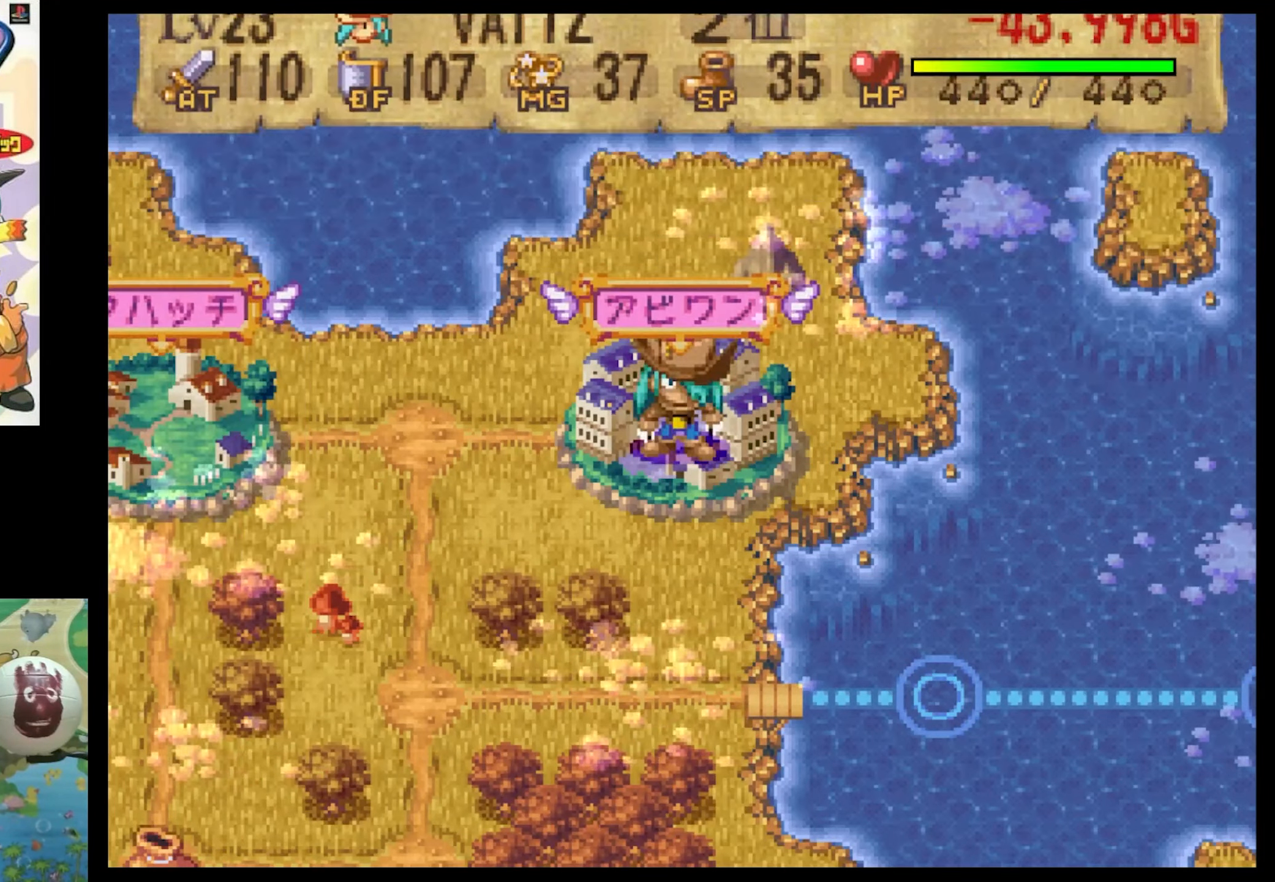
{"buttons": ["SQUARE", "DPAD_LEFT"], "events": [[216, "SQUARE", "down"]]}
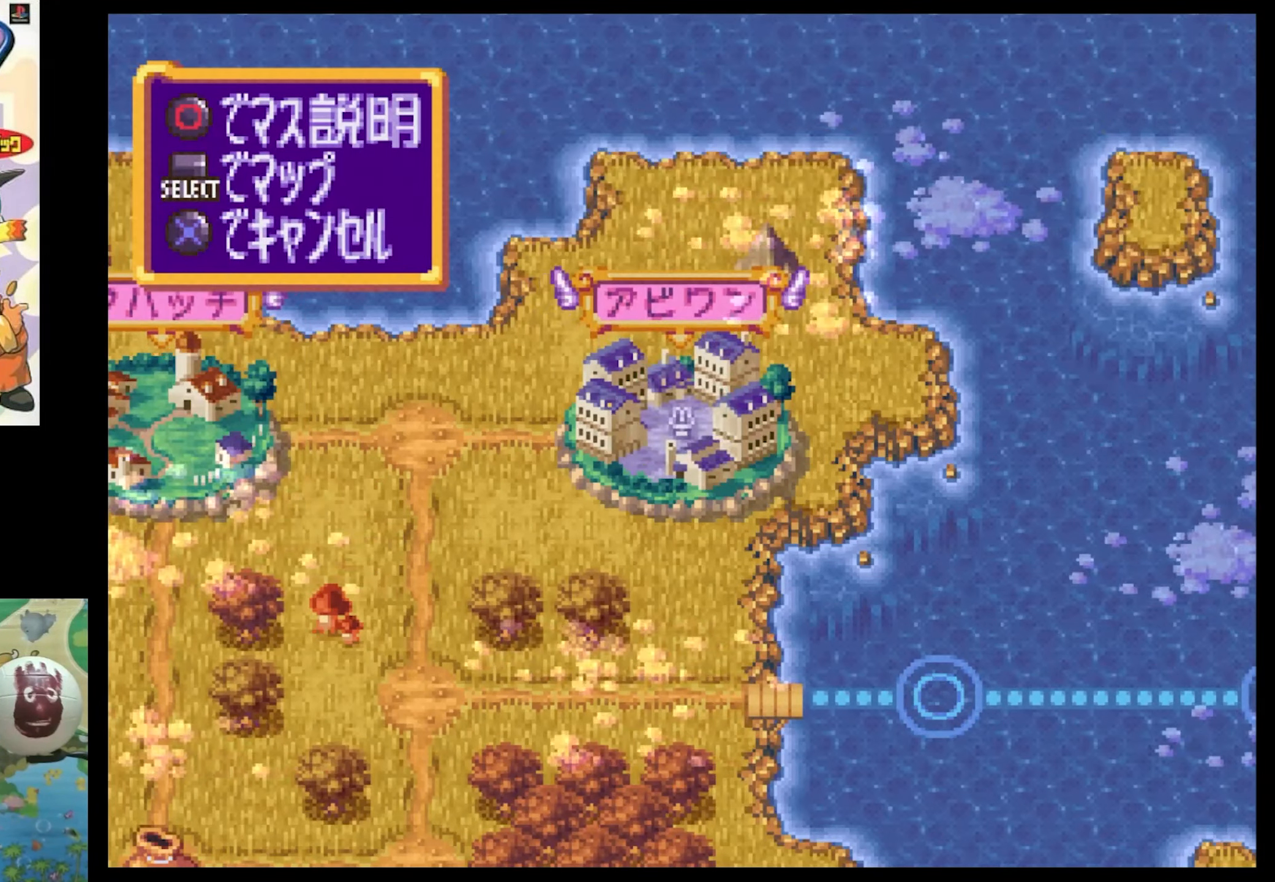
{"buttons": ["SQUARE", "DPAD_DOWN", "DPAD_RIGHT"], "events": [[133, "DPAD_LEFT", "up"], [150, "SQUARE", "up"], [283, "DPAD_DOWN", "down"], [283, "DPAD_RIGHT", "down"], [316, "SQUARE", "down"]]}
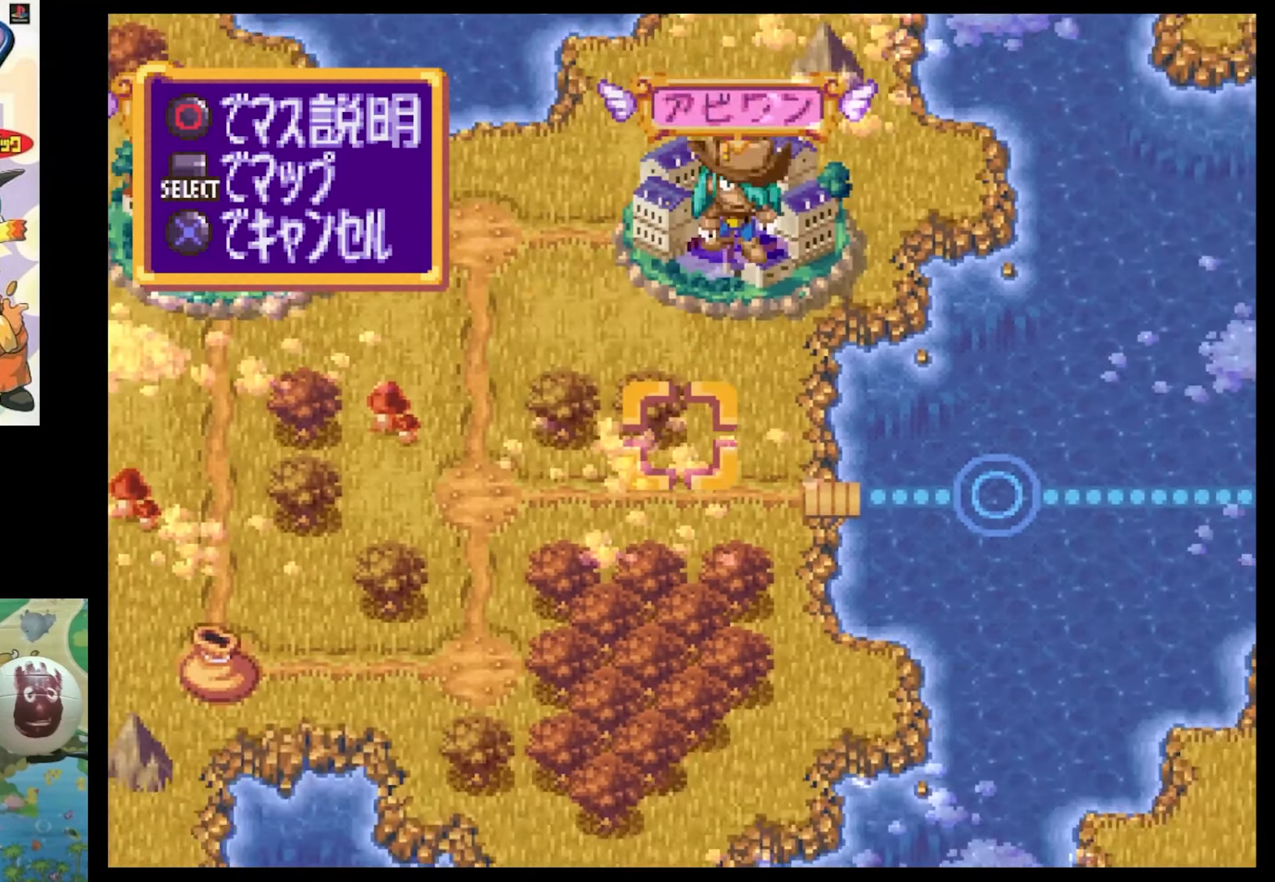
{"buttons": ["SQUARE", "DPAD_RIGHT"], "events": [[33, "DPAD_DOWN", "up"], [83, "DPAD_RIGHT", "up"], [83, "SQUARE", "up"], [283, "DPAD_RIGHT", "down"], [350, "SQUARE", "down"]]}
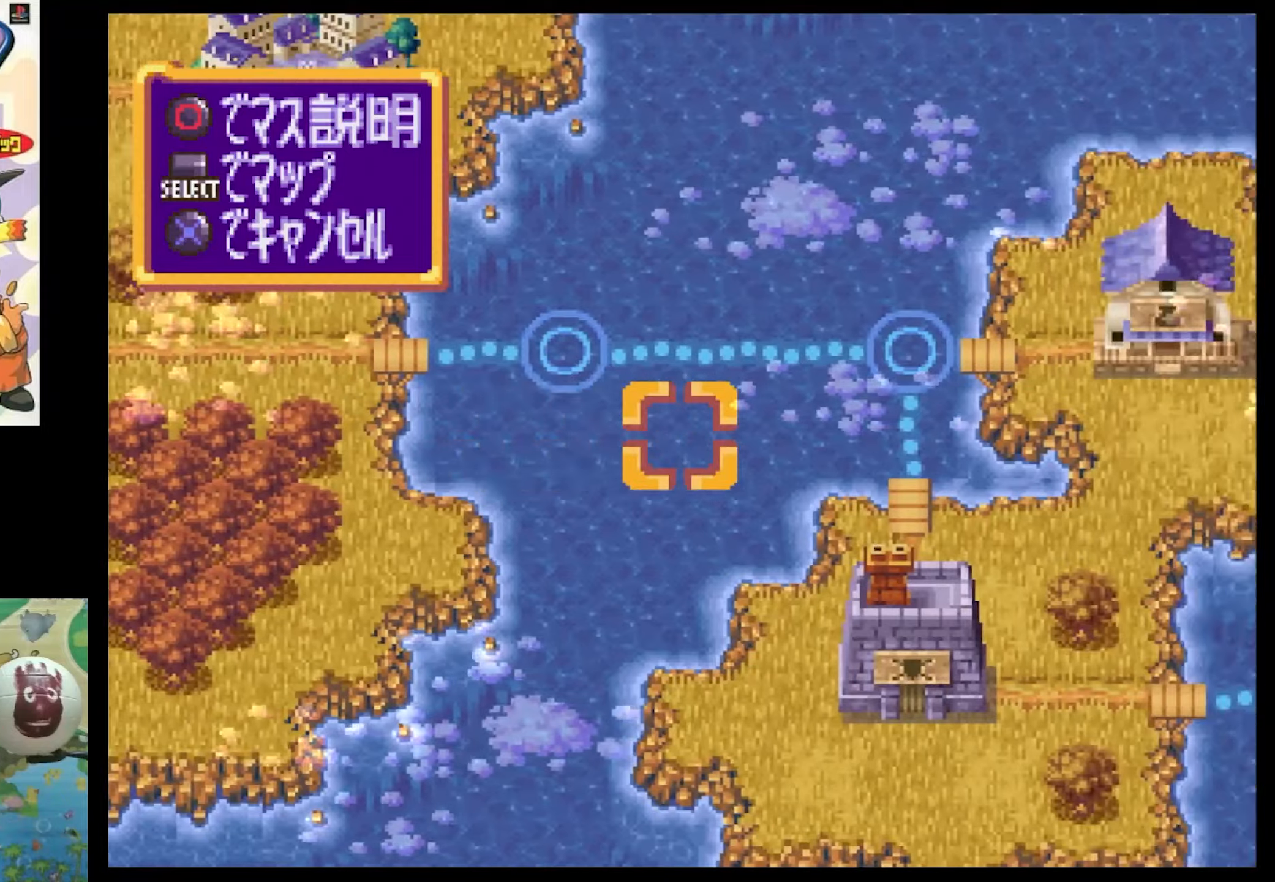
{"buttons": ["SQUARE", "DPAD_DOWN", "DPAD_RIGHT"], "events": [[250, "DPAD_DOWN", "down"]]}